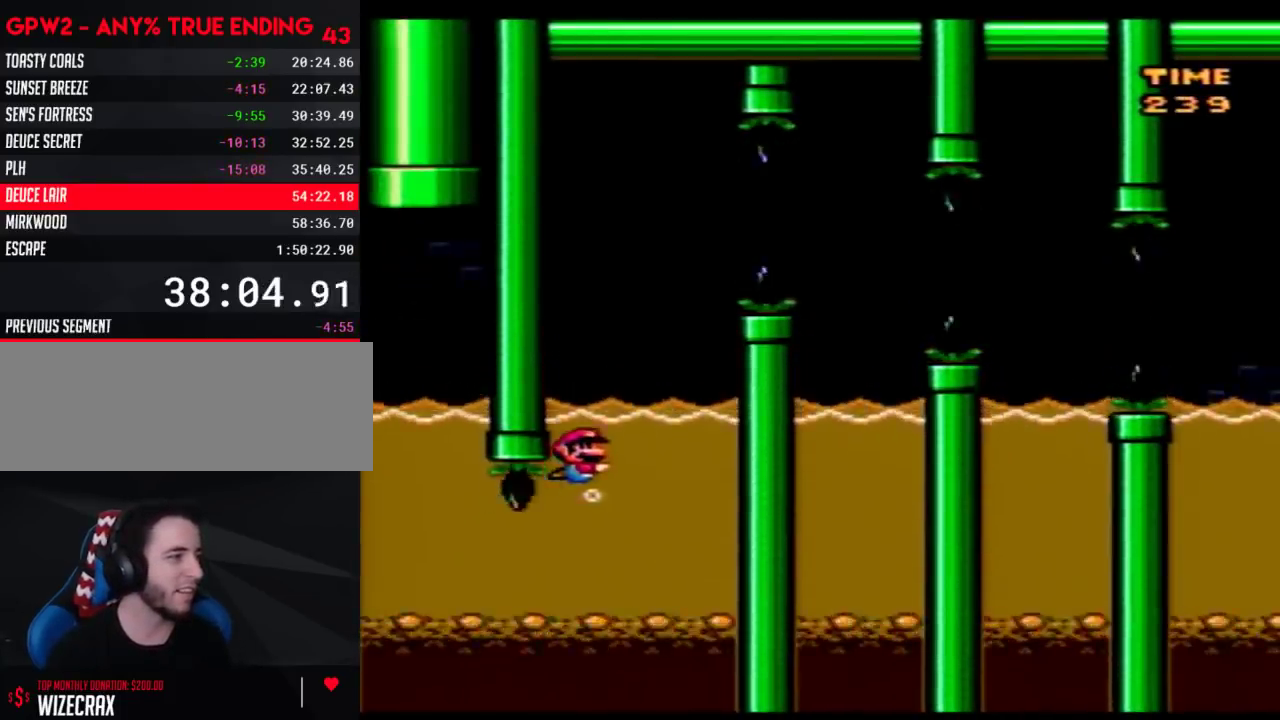
Gameplay with a controller (Nintendo layout); each line is a JSON object with the inputs held at the frame after it. "events" lists button and stick changes between this image and that frame as [ms after this image, input, new state], when the widget could be followed in between. Not read: B L3 R3.
{"buttons": ["Y", "DPAD_UP", "DPAD_RIGHT"], "events": []}
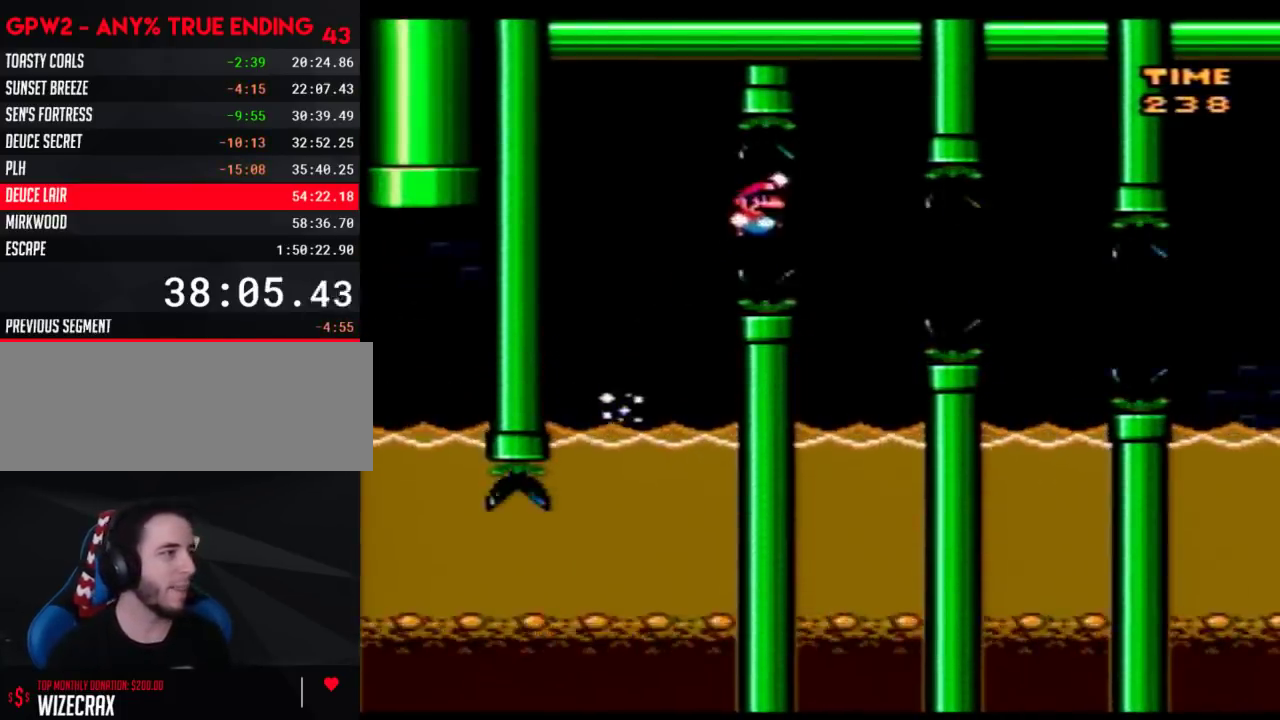
{"buttons": ["Y", "DPAD_UP", "DPAD_RIGHT"], "events": [[17, "DPAD_UP", "up"], [50, "DPAD_LEFT", "down"], [50, "DPAD_RIGHT", "up"], [217, "DPAD_UP", "down"], [467, "DPAD_LEFT", "up"], [483, "DPAD_RIGHT", "down"]]}
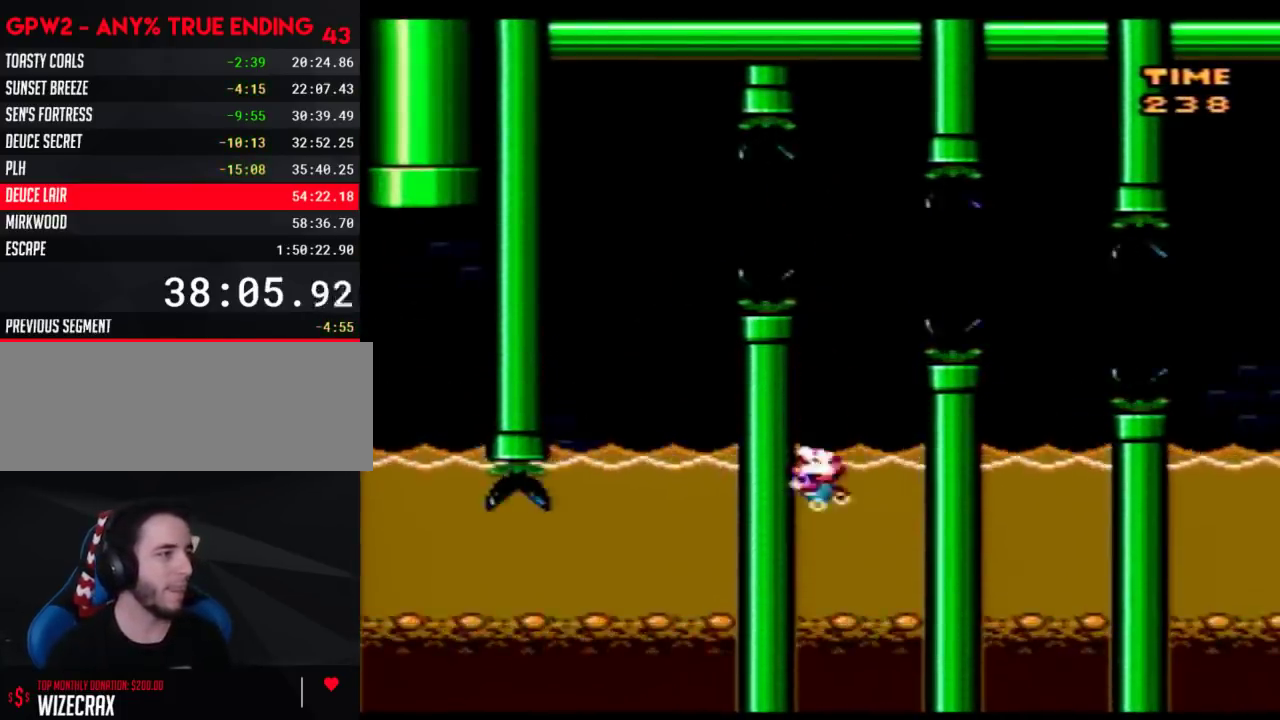
{"buttons": ["Y", "DPAD_UP", "DPAD_RIGHT"], "events": [[433, "DPAD_UP", "up"], [500, "DPAD_UP", "down"]]}
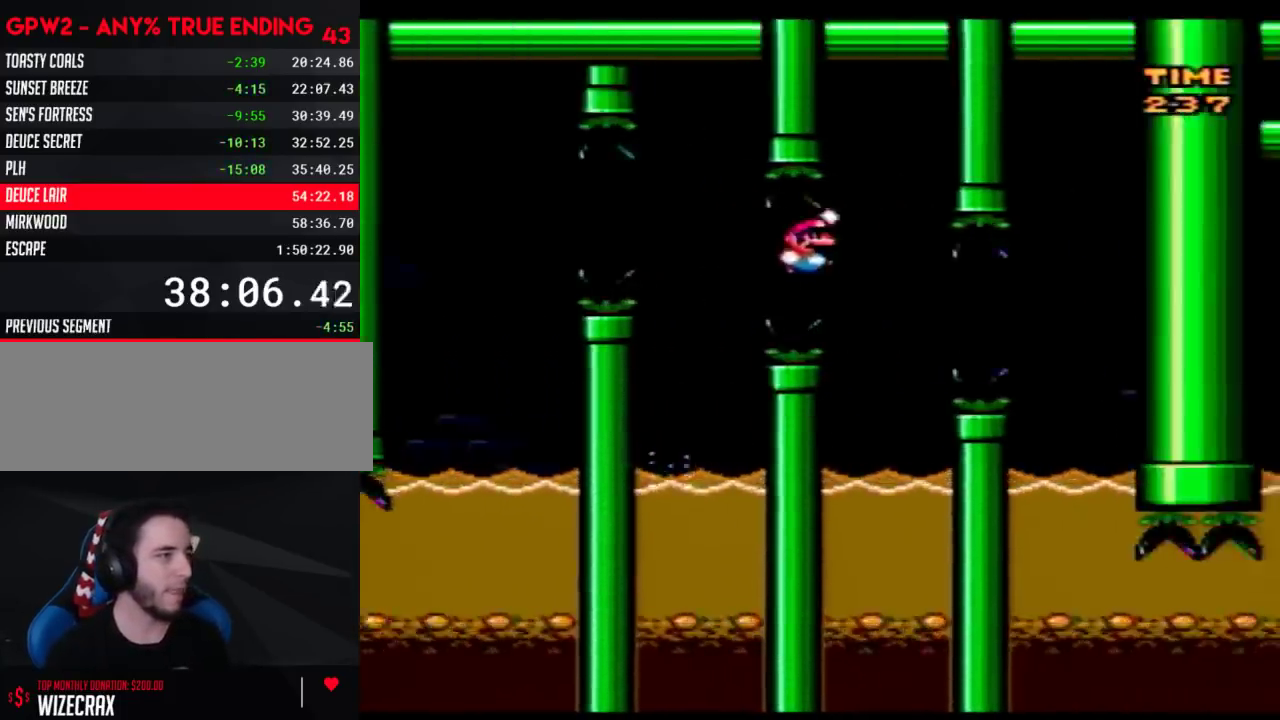
{"buttons": ["Y", "DPAD_UP", "DPAD_RIGHT"], "events": [[17, "DPAD_RIGHT", "up"], [50, "DPAD_LEFT", "down"], [50, "DPAD_UP", "up"], [217, "DPAD_UP", "down"], [367, "DPAD_LEFT", "up"], [367, "DPAD_RIGHT", "down"], [400, "DPAD_UP", "up"], [467, "DPAD_UP", "down"]]}
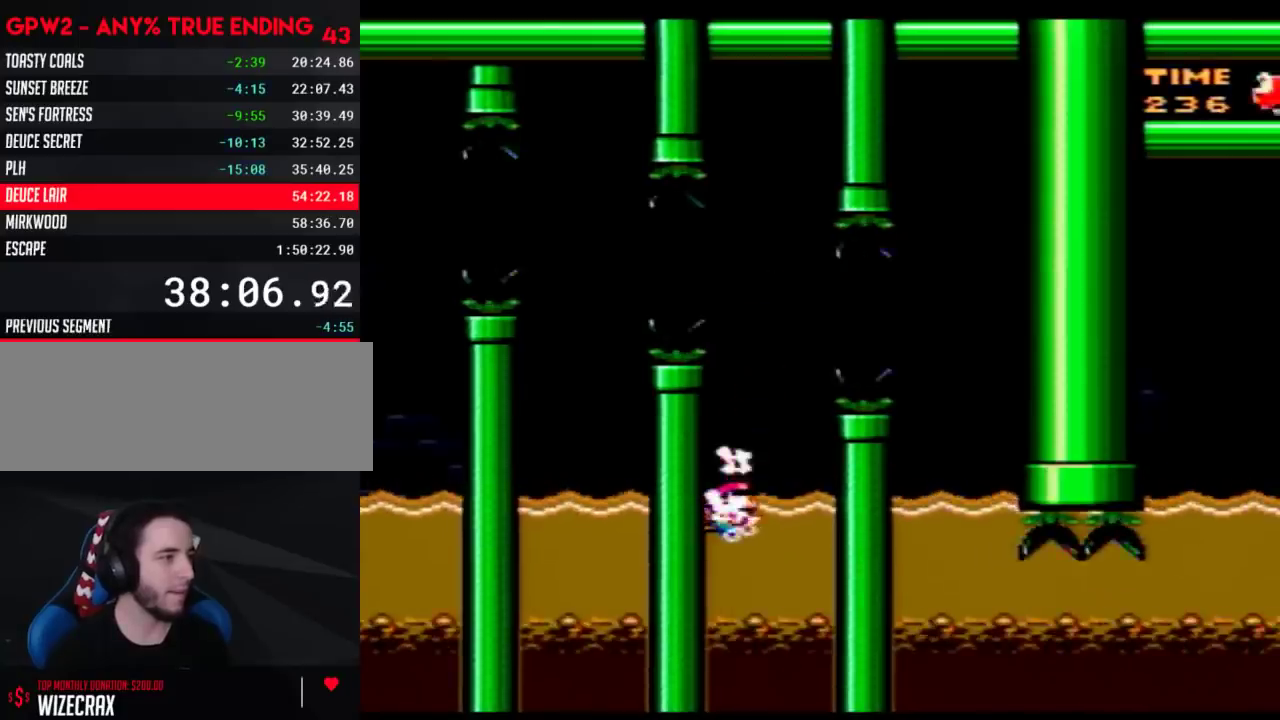
{"buttons": ["X", "DPAD_LEFT"], "events": [[183, "DPAD_UP", "up"], [317, "Y", "up"], [400, "X", "down"], [467, "DPAD_LEFT", "down"], [467, "DPAD_RIGHT", "up"]]}
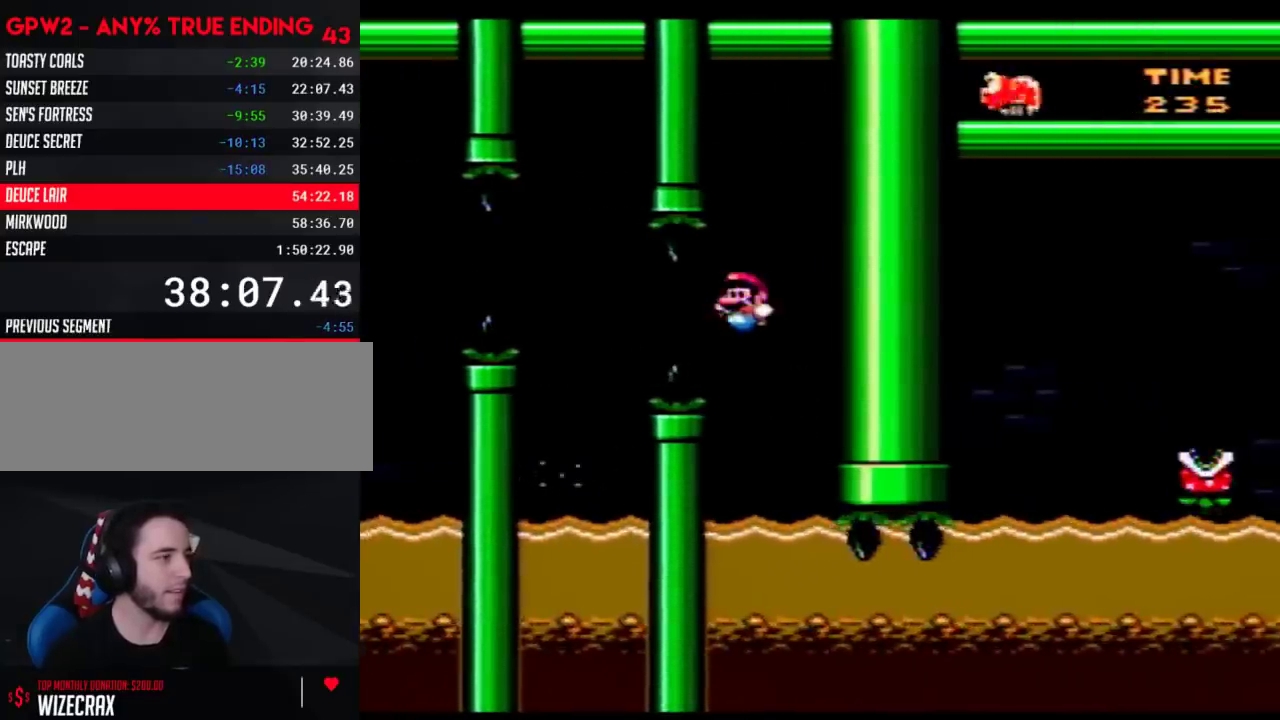
{"buttons": ["X", "DPAD_RIGHT"], "events": [[150, "DPAD_LEFT", "up"], [150, "DPAD_RIGHT", "down"], [283, "DPAD_RIGHT", "up"], [367, "DPAD_RIGHT", "down"]]}
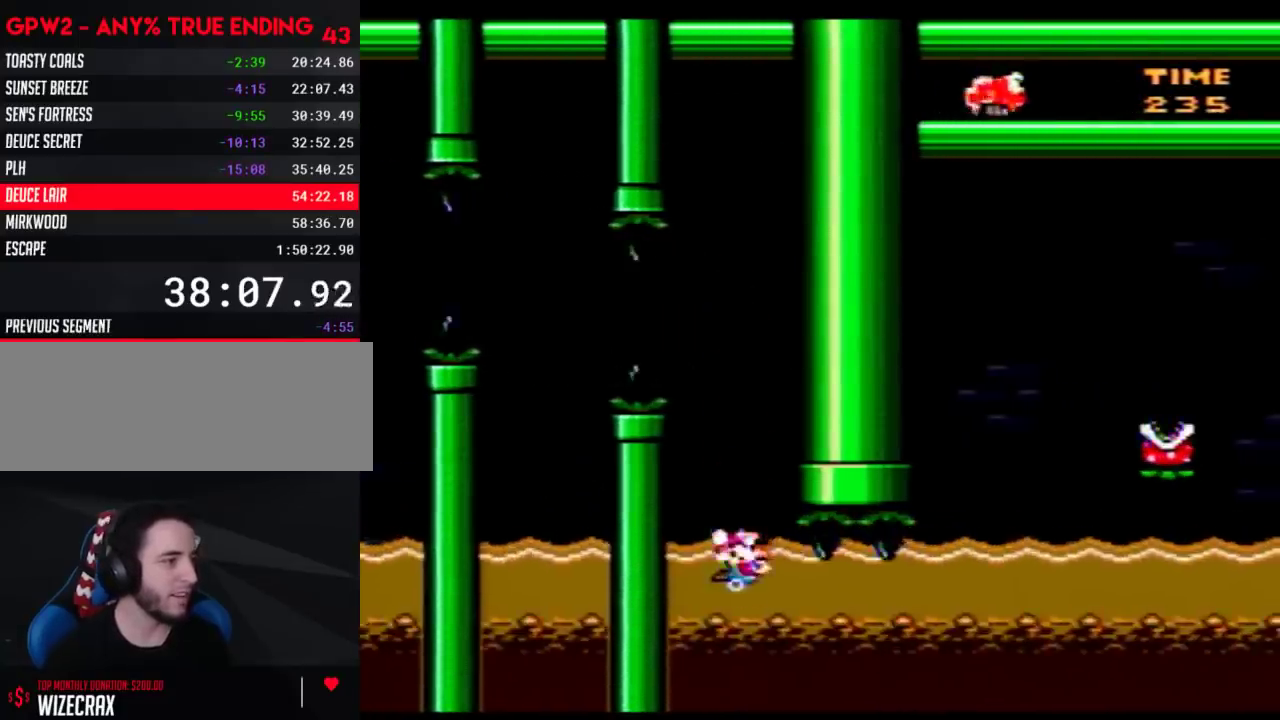
{"buttons": ["X", "DPAD_DOWN", "DPAD_RIGHT"], "events": [[300, "DPAD_DOWN", "down"], [333, "A", "down"], [400, "A", "up"]]}
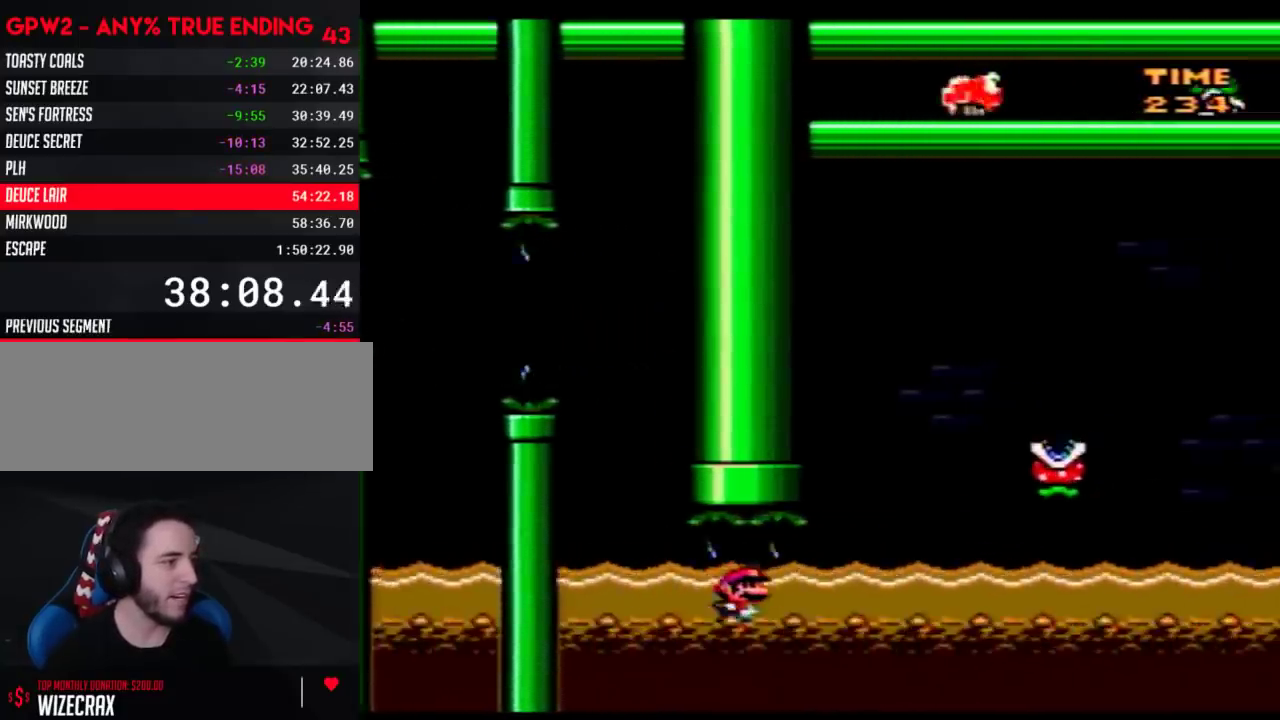
{"buttons": ["A", "X", "DPAD_UP", "DPAD_RIGHT"], "events": [[250, "A", "down"], [317, "A", "up"], [333, "DPAD_DOWN", "up"], [367, "DPAD_UP", "down"], [400, "A", "down"]]}
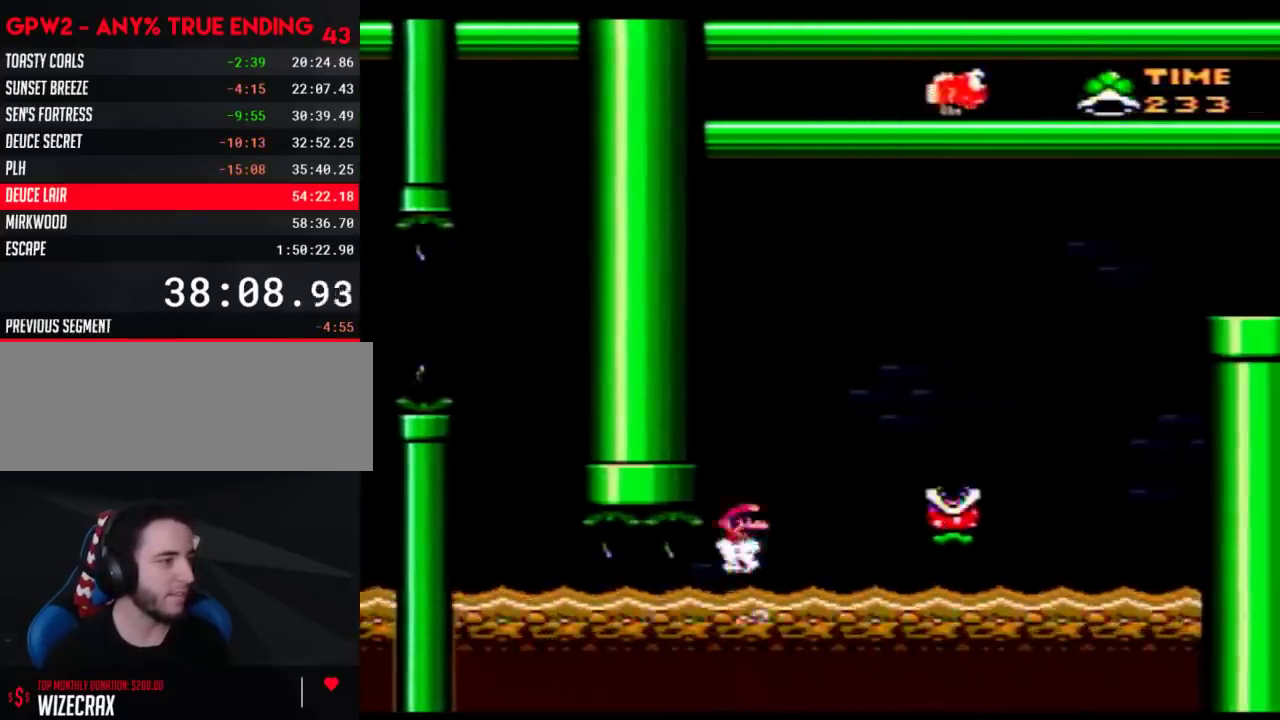
{"buttons": ["A", "X", "DPAD_RIGHT"], "events": [[133, "A", "up"], [300, "DPAD_UP", "up"], [333, "A", "down"]]}
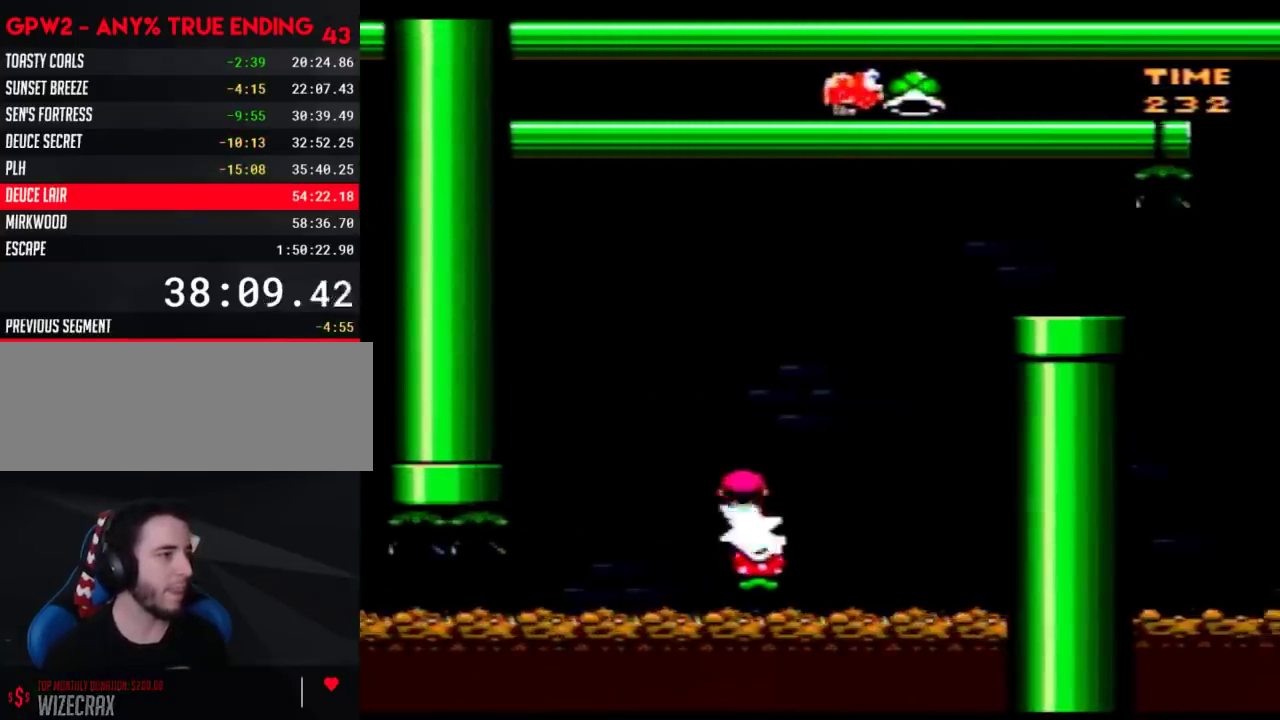
{"buttons": [], "events": [[467, "A", "up"], [500, "DPAD_RIGHT", "up"], [500, "X", "up"]]}
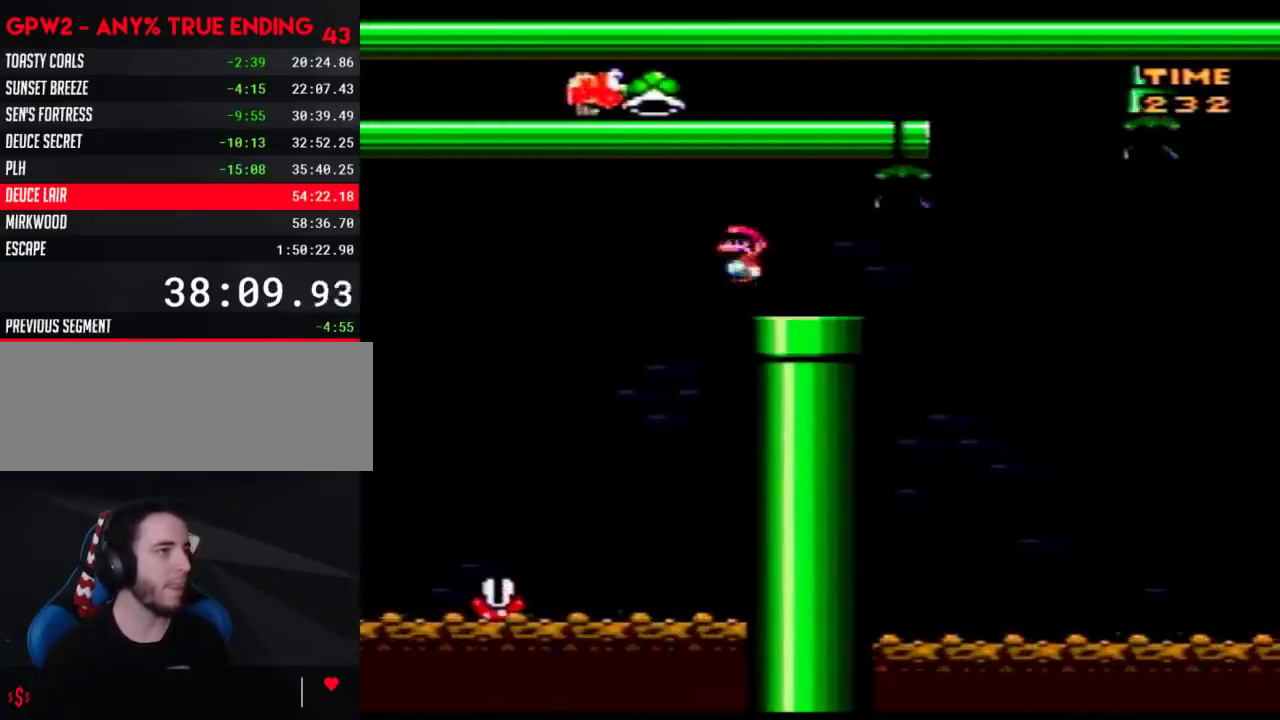
{"buttons": ["Y", "DPAD_RIGHT"], "events": [[83, "DPAD_LEFT", "down"], [83, "Y", "down"], [183, "DPAD_LEFT", "up"], [433, "DPAD_RIGHT", "down"]]}
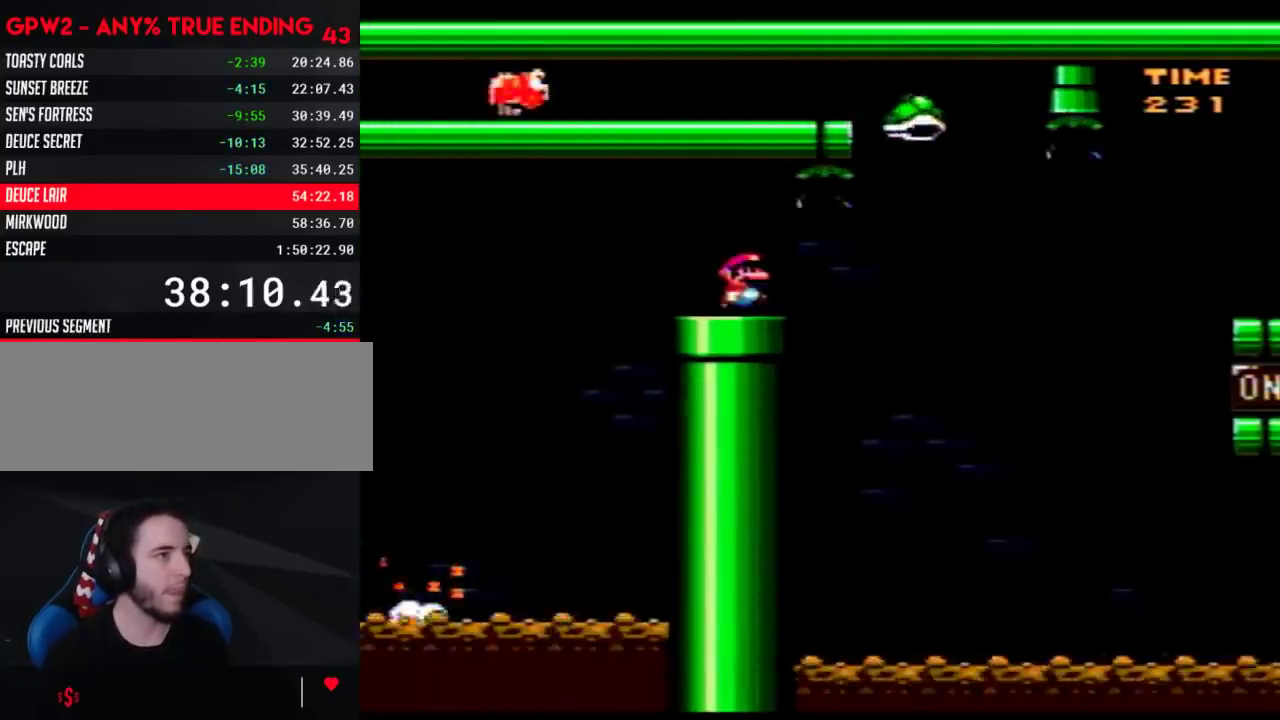
{"buttons": ["Y", "DPAD_RIGHT"], "events": []}
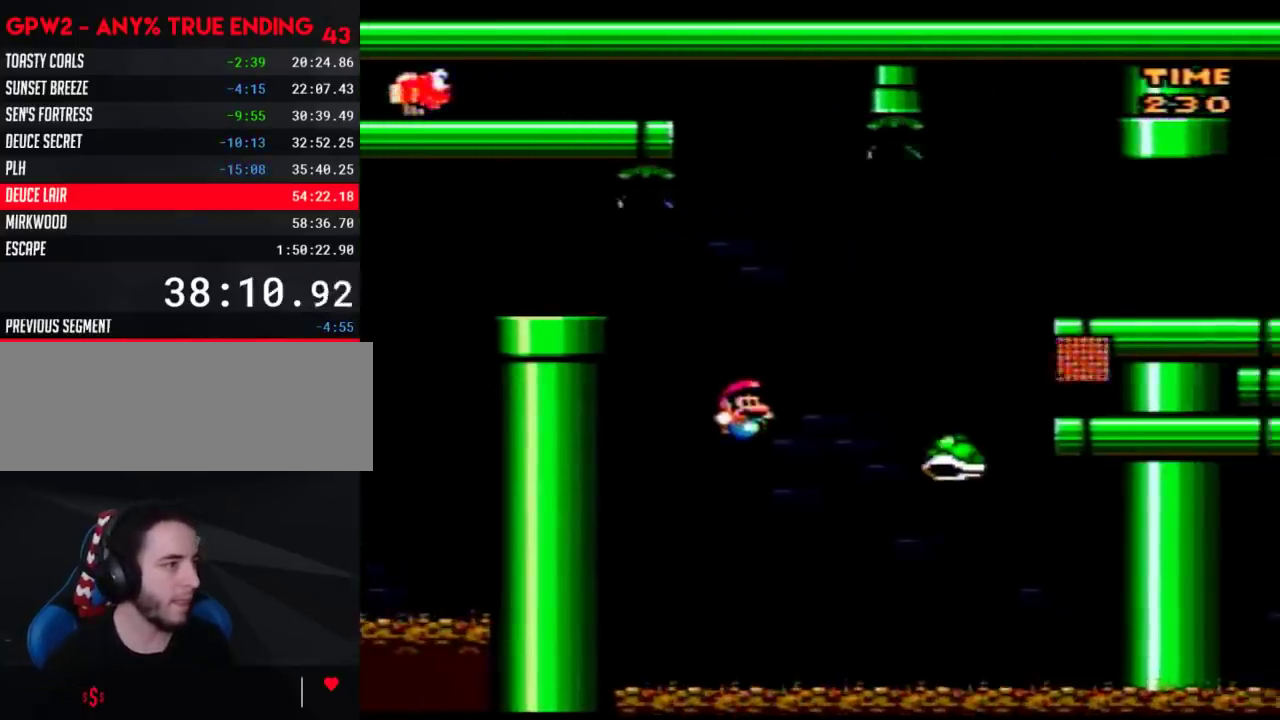
{"buttons": ["Y", "DPAD_RIGHT"], "events": [[117, "DPAD_LEFT", "down"], [117, "DPAD_RIGHT", "up"], [183, "DPAD_LEFT", "up"], [183, "DPAD_RIGHT", "down"]]}
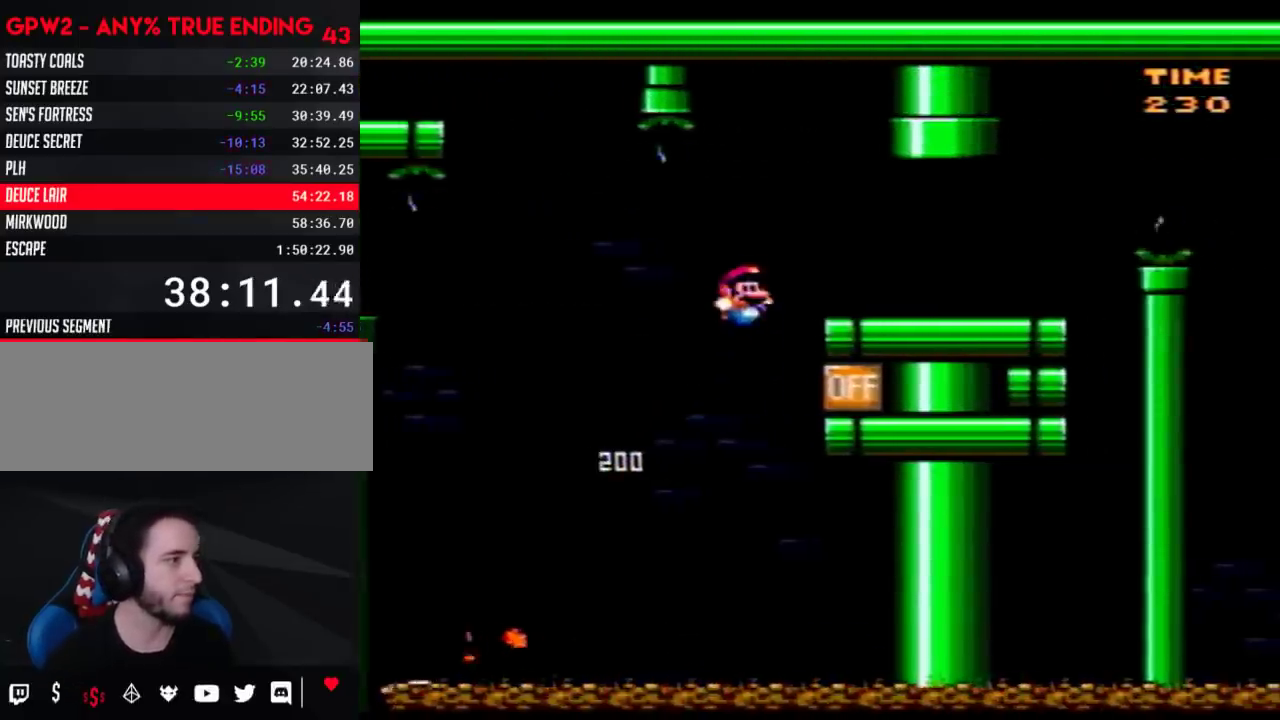
{"buttons": ["Y", "DPAD_RIGHT"], "events": []}
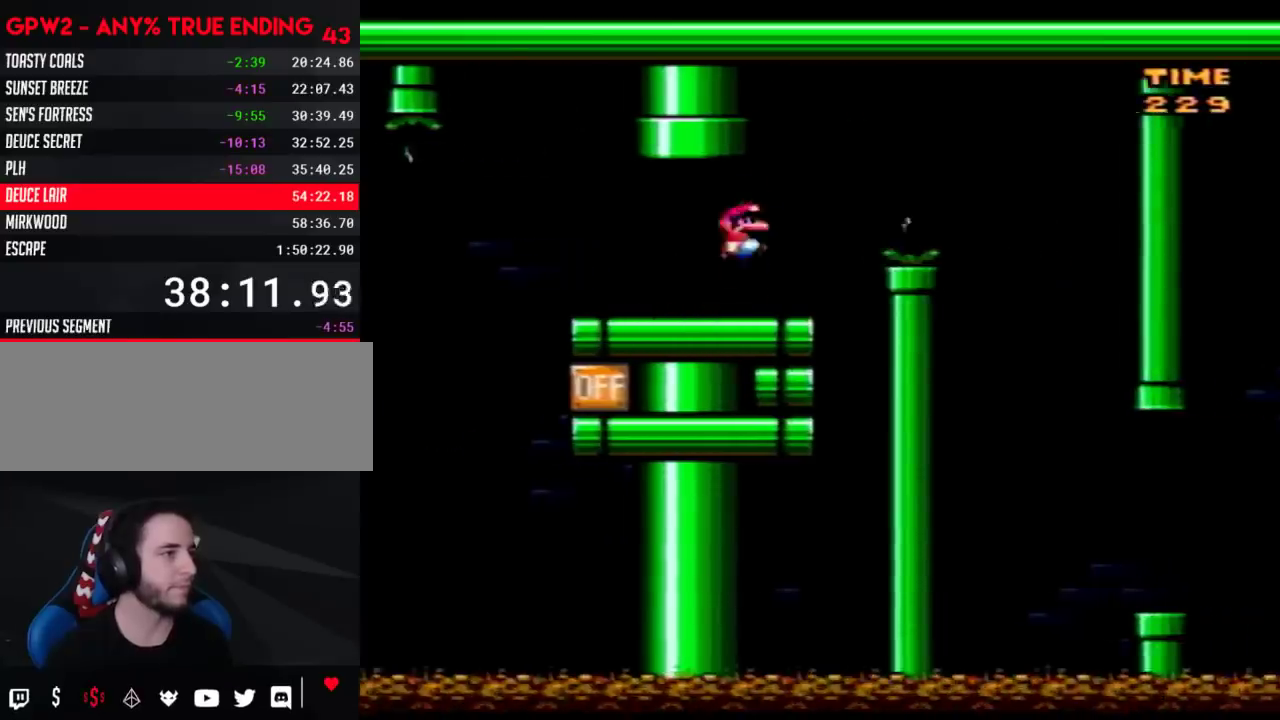
{"buttons": ["Y", "DPAD_LEFT"], "events": [[467, "DPAD_LEFT", "down"], [467, "DPAD_RIGHT", "up"]]}
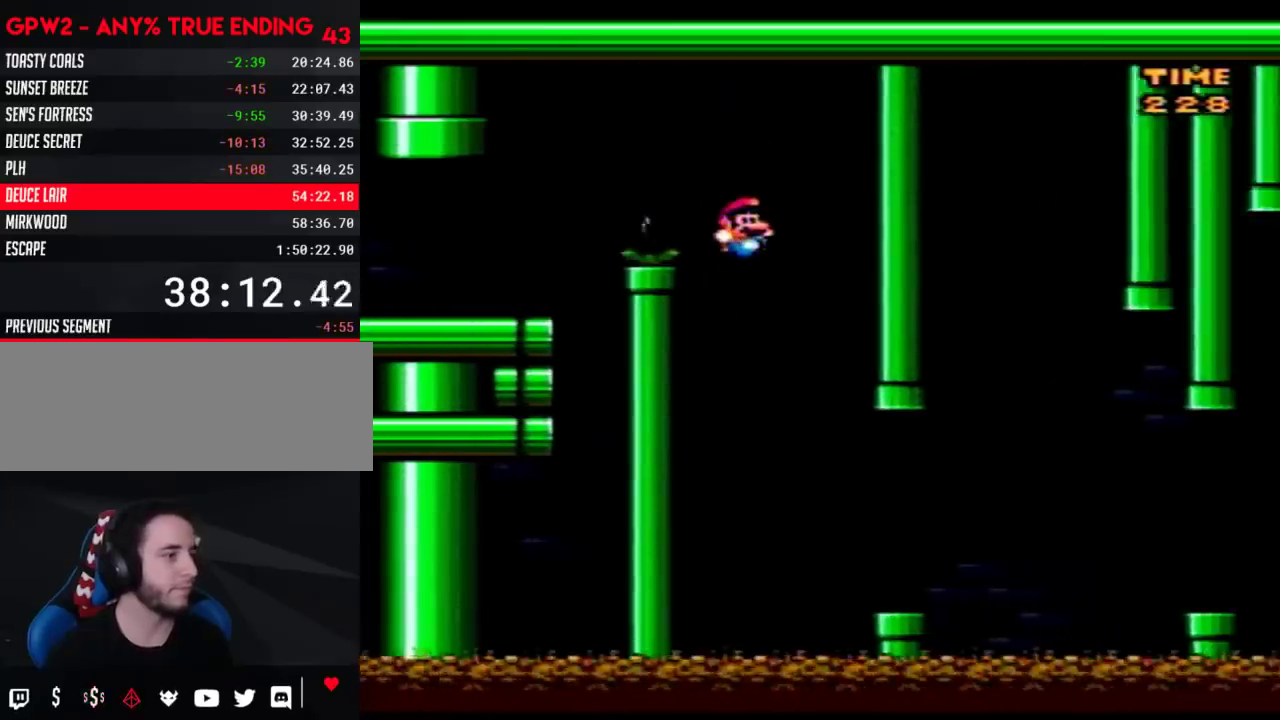
{"buttons": ["Y", "DPAD_RIGHT"], "events": [[17, "DPAD_DOWN", "down"], [17, "DPAD_LEFT", "up"], [67, "DPAD_DOWN", "up"], [67, "DPAD_RIGHT", "down"], [250, "DPAD_RIGHT", "up"], [400, "DPAD_RIGHT", "down"]]}
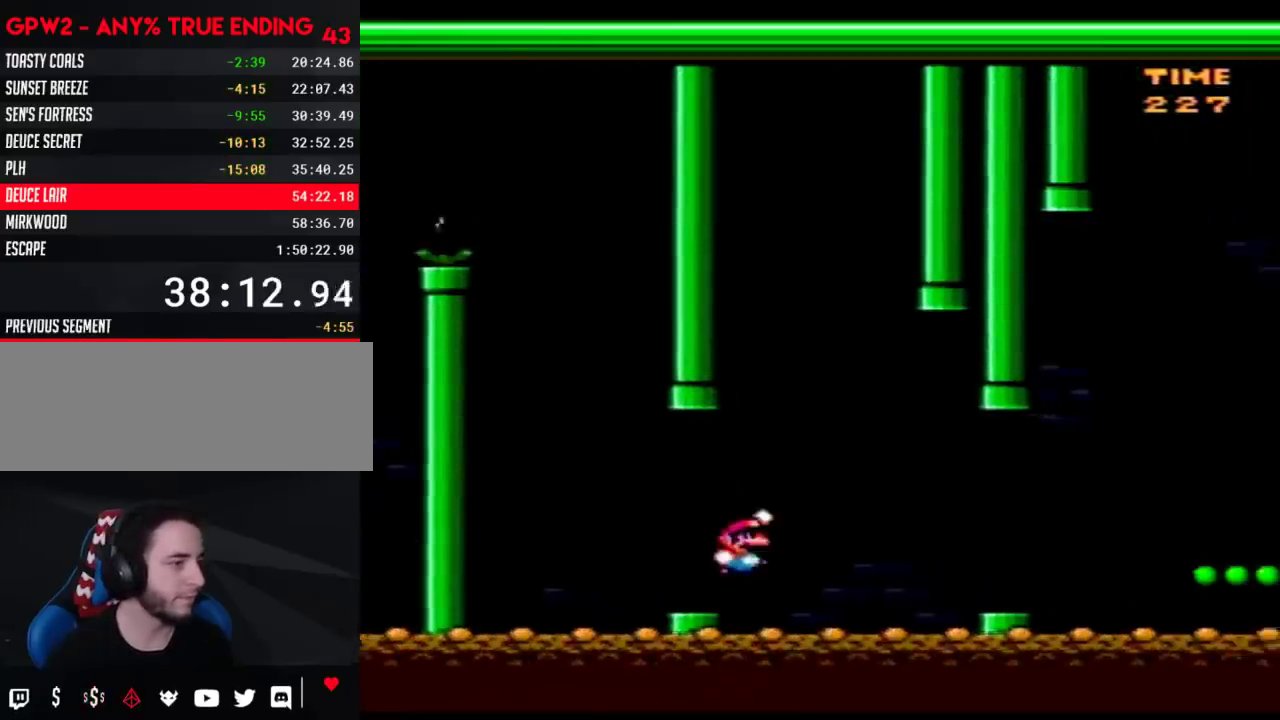
{"buttons": ["Y", "DPAD_RIGHT"], "events": [[250, "DPAD_LEFT", "down"], [250, "DPAD_RIGHT", "up"], [300, "DPAD_LEFT", "up"], [333, "DPAD_RIGHT", "down"]]}
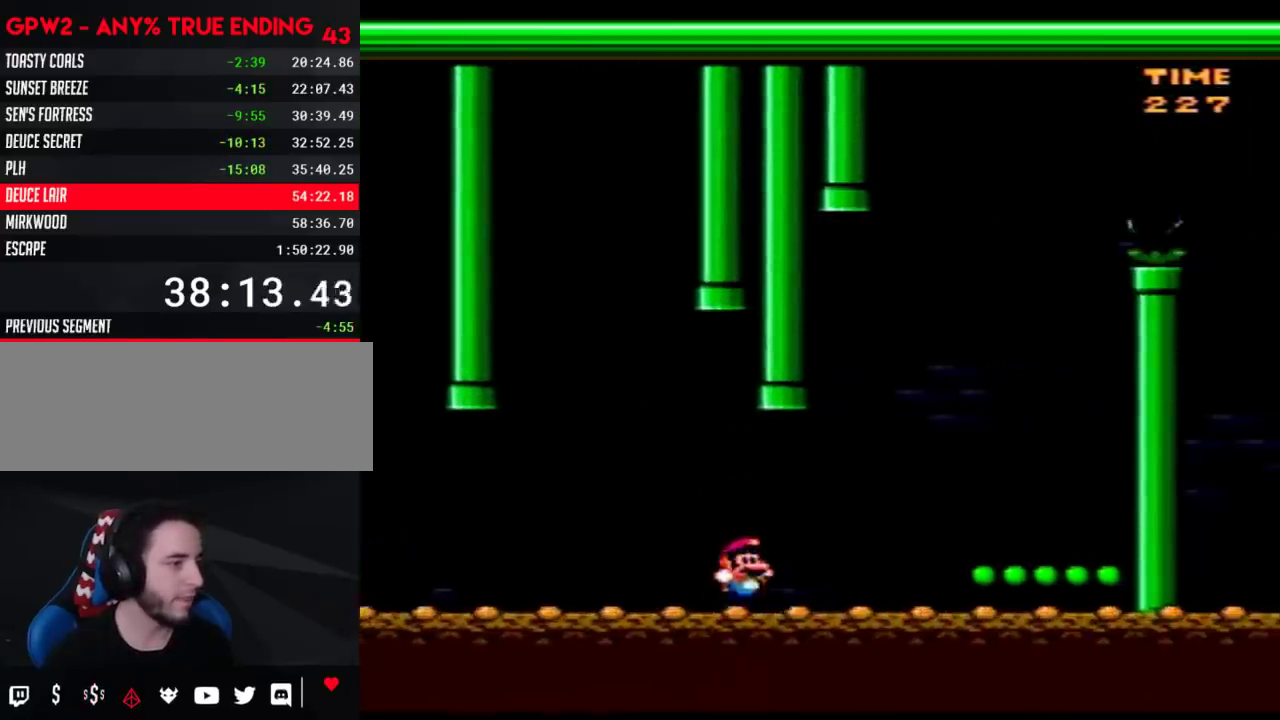
{"buttons": ["Y"], "events": [[300, "DPAD_RIGHT", "up"], [400, "DPAD_LEFT", "down"], [483, "DPAD_LEFT", "up"]]}
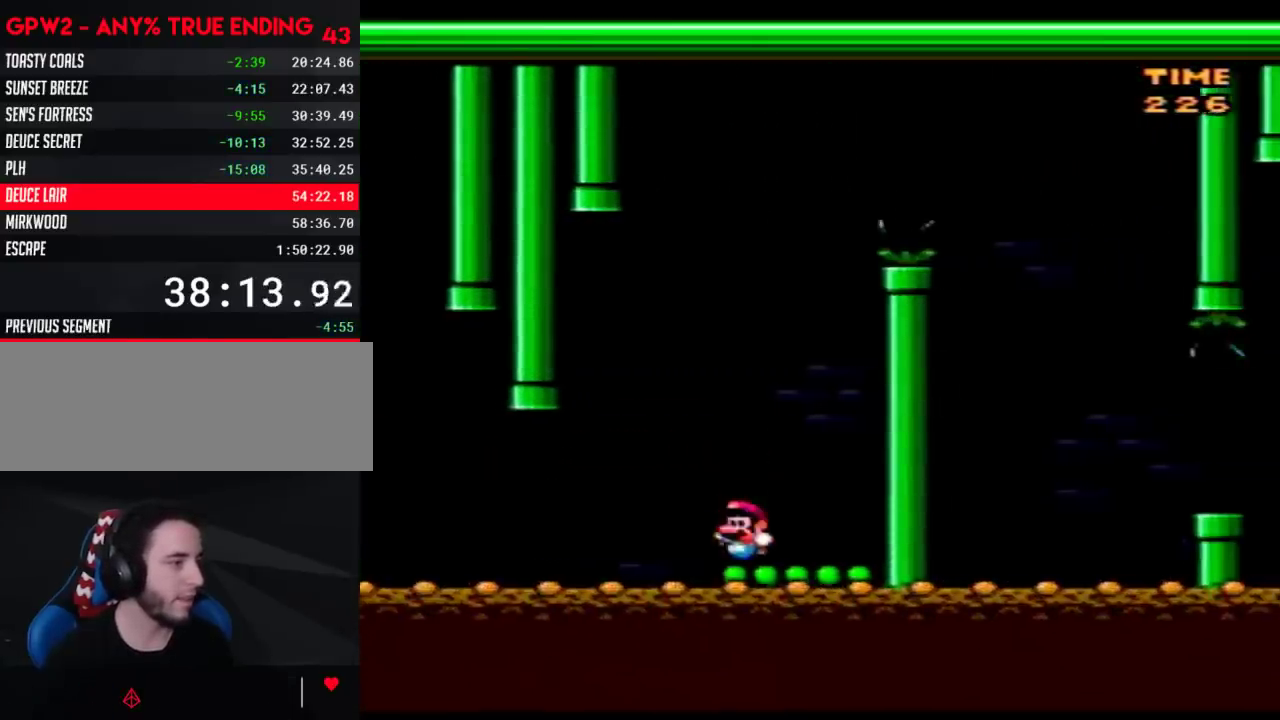
{"buttons": ["Y", "DPAD_RIGHT"], "events": [[283, "DPAD_RIGHT", "down"]]}
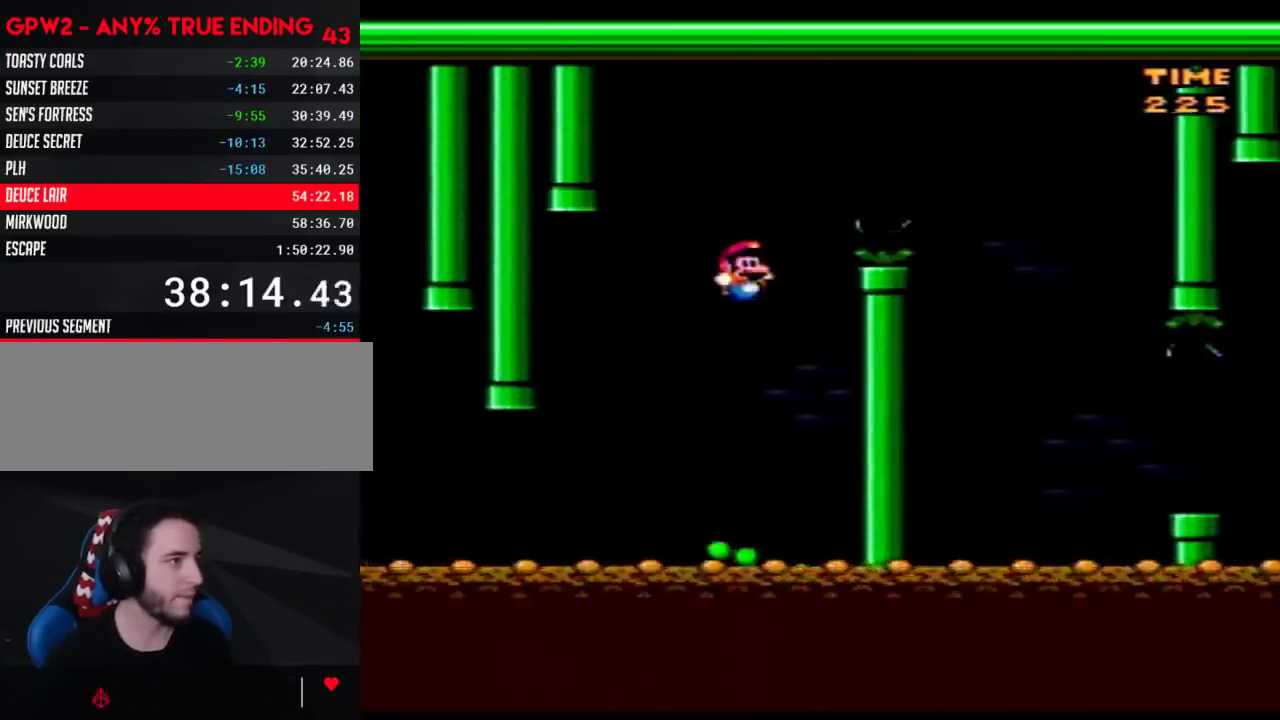
{"buttons": ["Y"], "events": [[467, "DPAD_RIGHT", "up"]]}
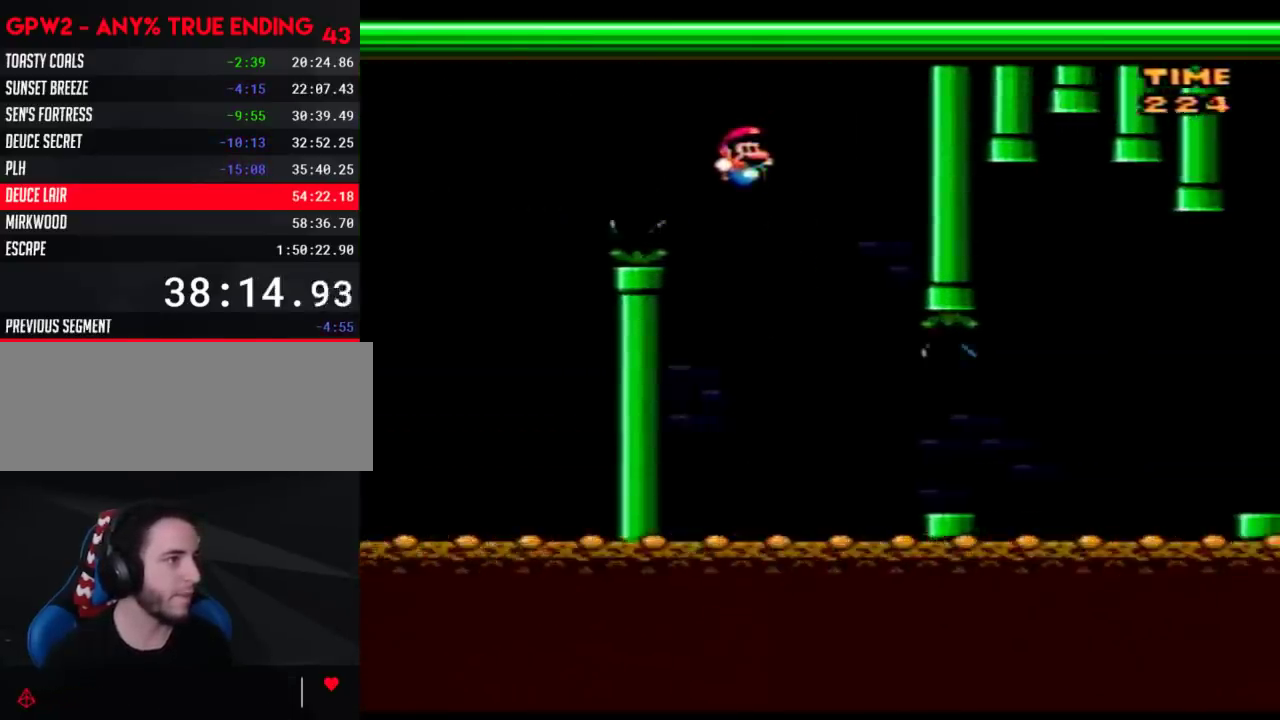
{"buttons": ["Y", "DPAD_RIGHT"], "events": [[300, "DPAD_RIGHT", "down"]]}
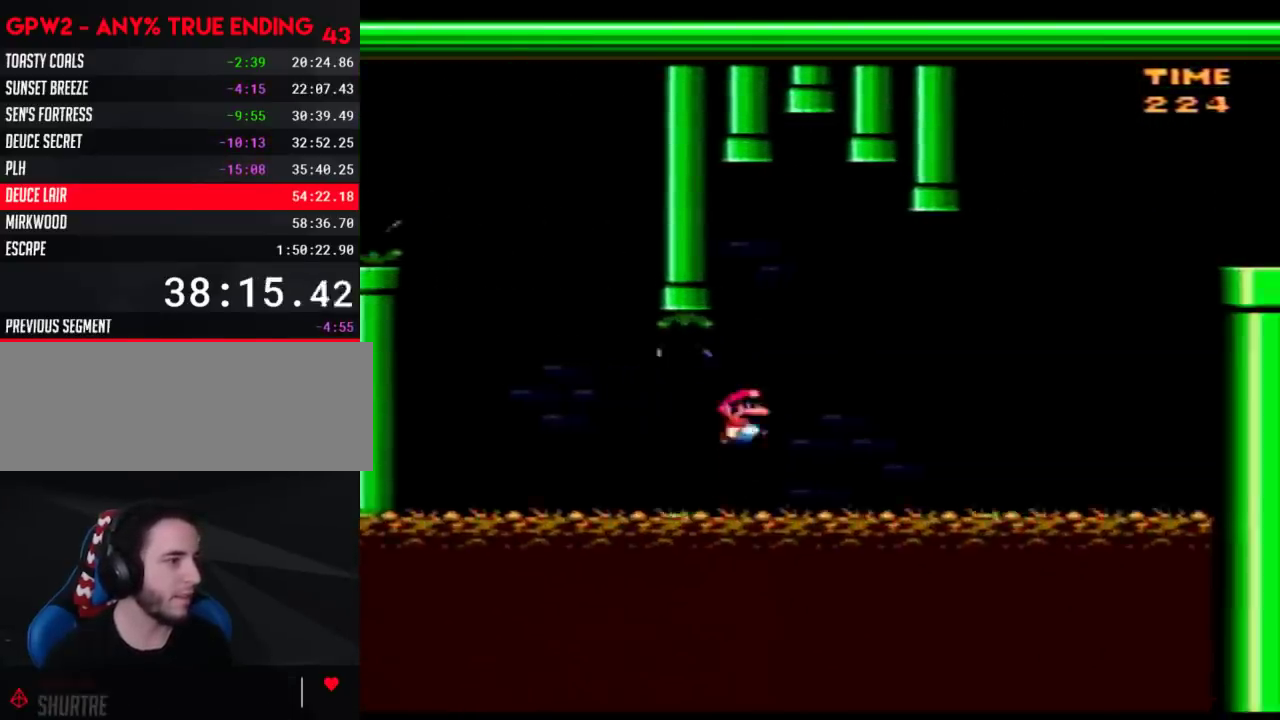
{"buttons": ["Y", "DPAD_LEFT"], "events": [[483, "DPAD_LEFT", "down"], [483, "DPAD_RIGHT", "up"]]}
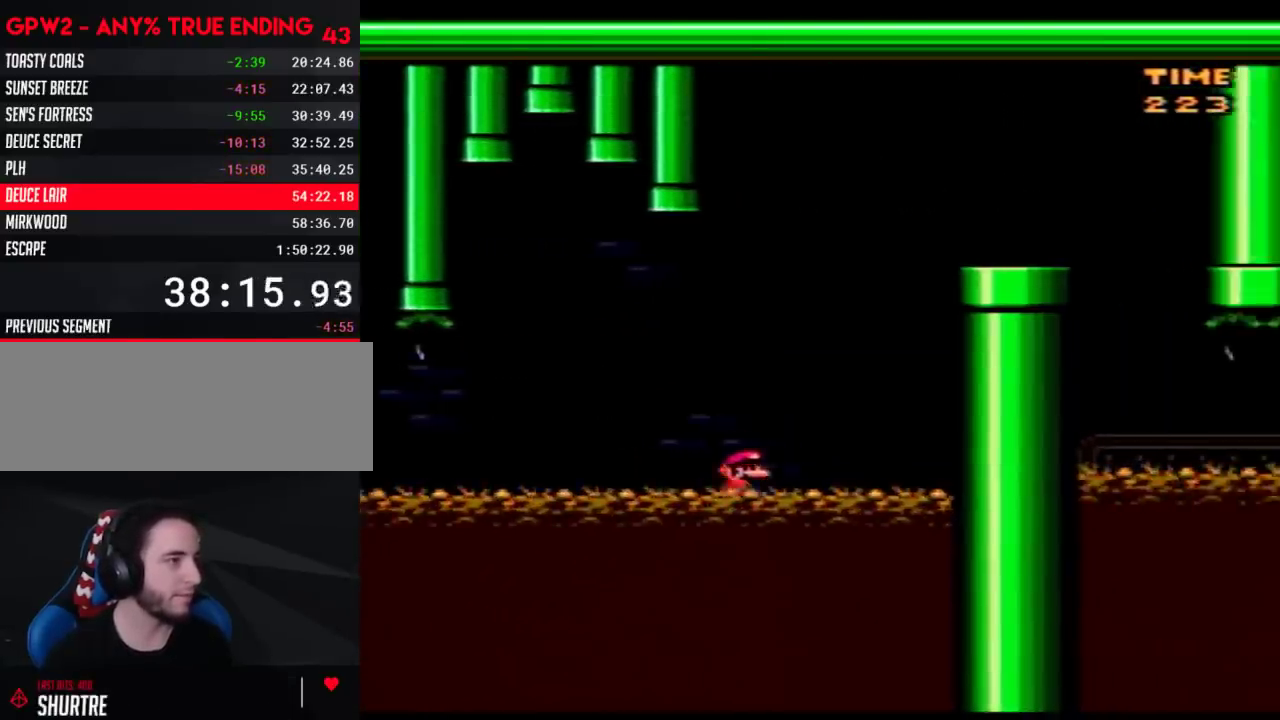
{"buttons": ["Y", "DPAD_RIGHT"], "events": [[33, "DPAD_LEFT", "up"], [33, "DPAD_RIGHT", "down"]]}
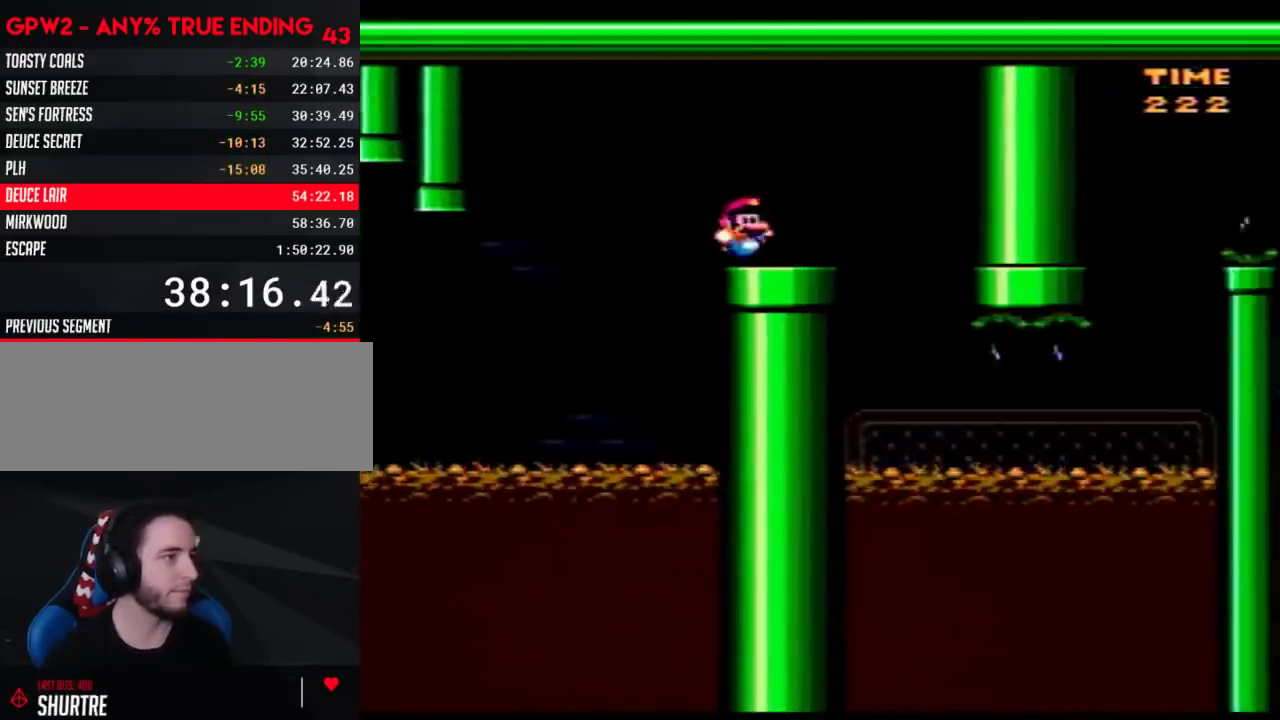
{"buttons": ["Y", "DPAD_UP", "DPAD_RIGHT"], "events": [[167, "DPAD_LEFT", "down"], [167, "DPAD_RIGHT", "up"], [283, "DPAD_LEFT", "up"], [283, "DPAD_RIGHT", "down"], [450, "DPAD_UP", "down"]]}
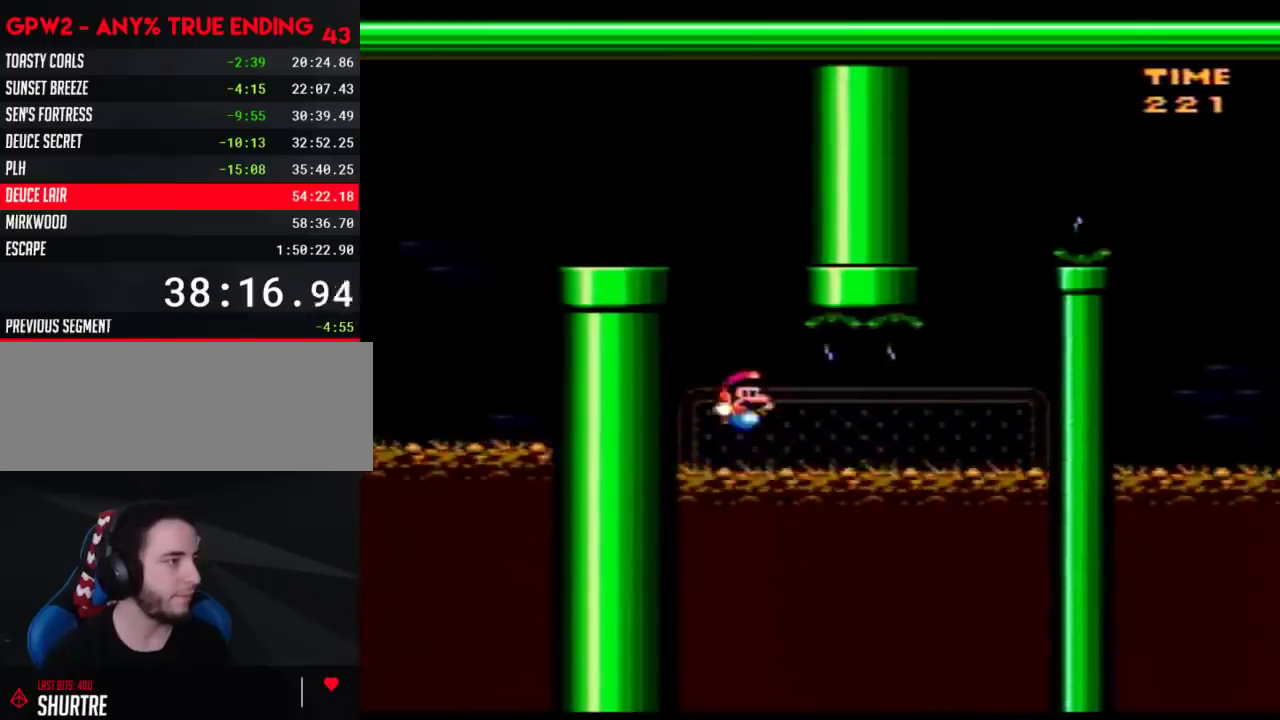
{"buttons": ["Y", "DPAD_RIGHT"], "events": [[100, "DPAD_UP", "up"]]}
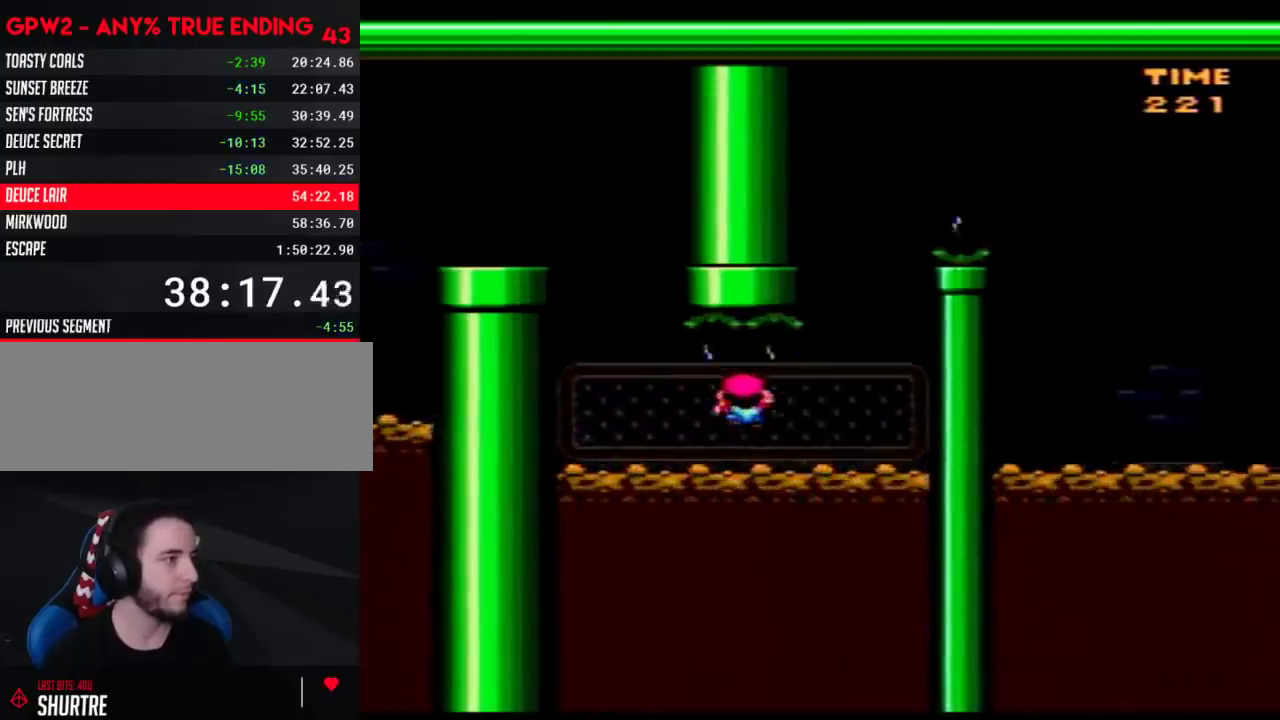
{"buttons": ["Y", "DPAD_UP"], "events": [[283, "DPAD_UP", "down"], [350, "DPAD_RIGHT", "up"]]}
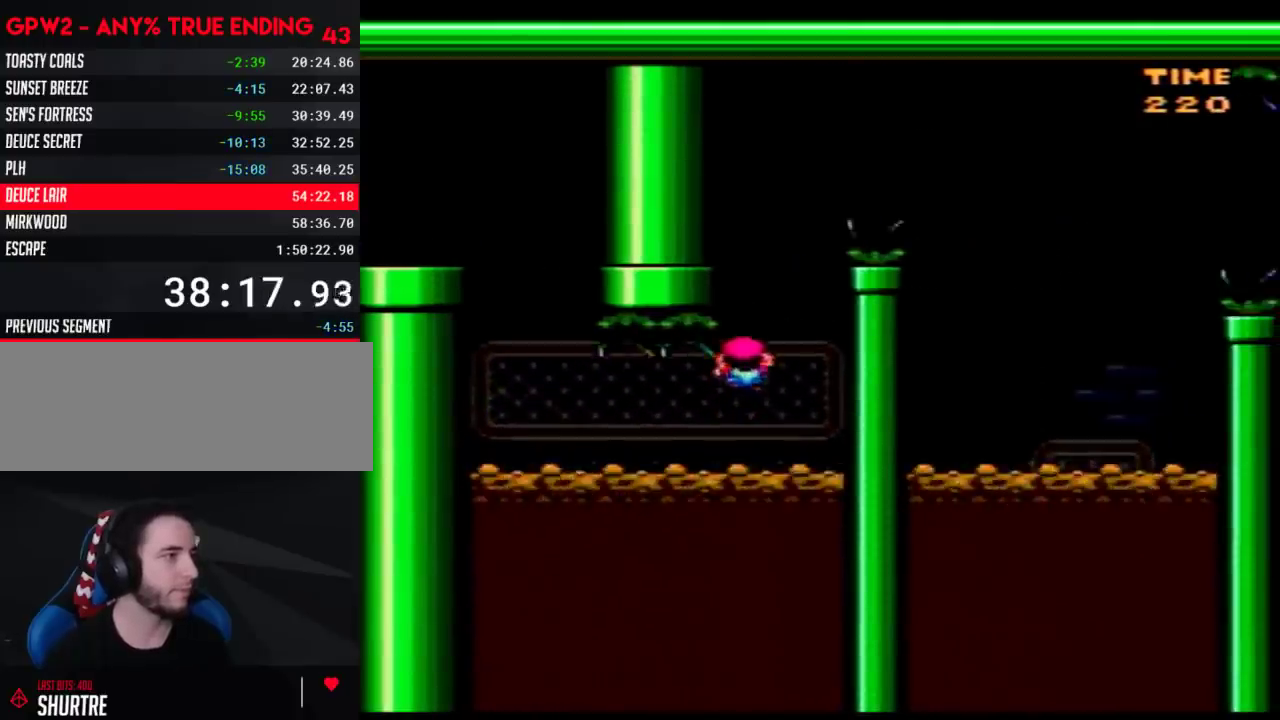
{"buttons": ["Y", "DPAD_UP", "DPAD_RIGHT"], "events": [[67, "DPAD_RIGHT", "down"]]}
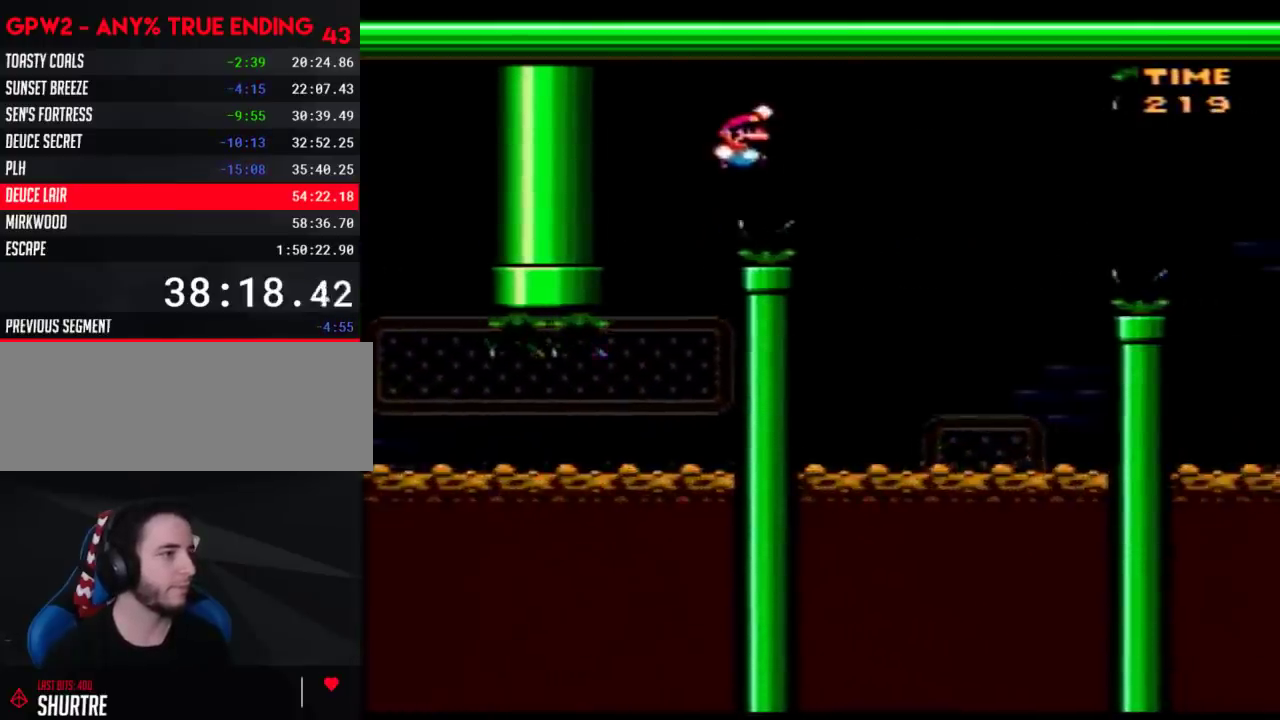
{"buttons": ["Y", "DPAD_UP", "DPAD_RIGHT"], "events": [[350, "DPAD_RIGHT", "up"], [383, "DPAD_LEFT", "down"], [383, "DPAD_UP", "up"], [450, "DPAD_LEFT", "up"], [450, "DPAD_UP", "down"], [483, "DPAD_RIGHT", "down"]]}
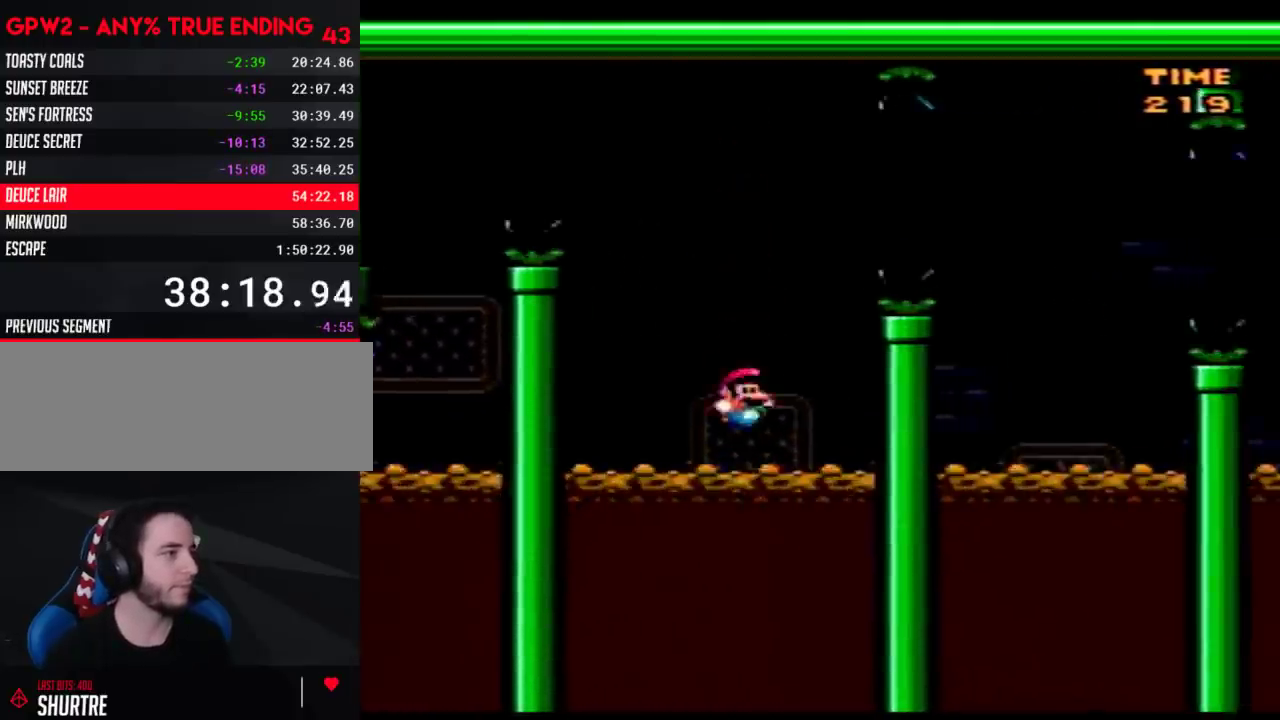
{"buttons": ["Y", "DPAD_UP", "DPAD_RIGHT"], "events": []}